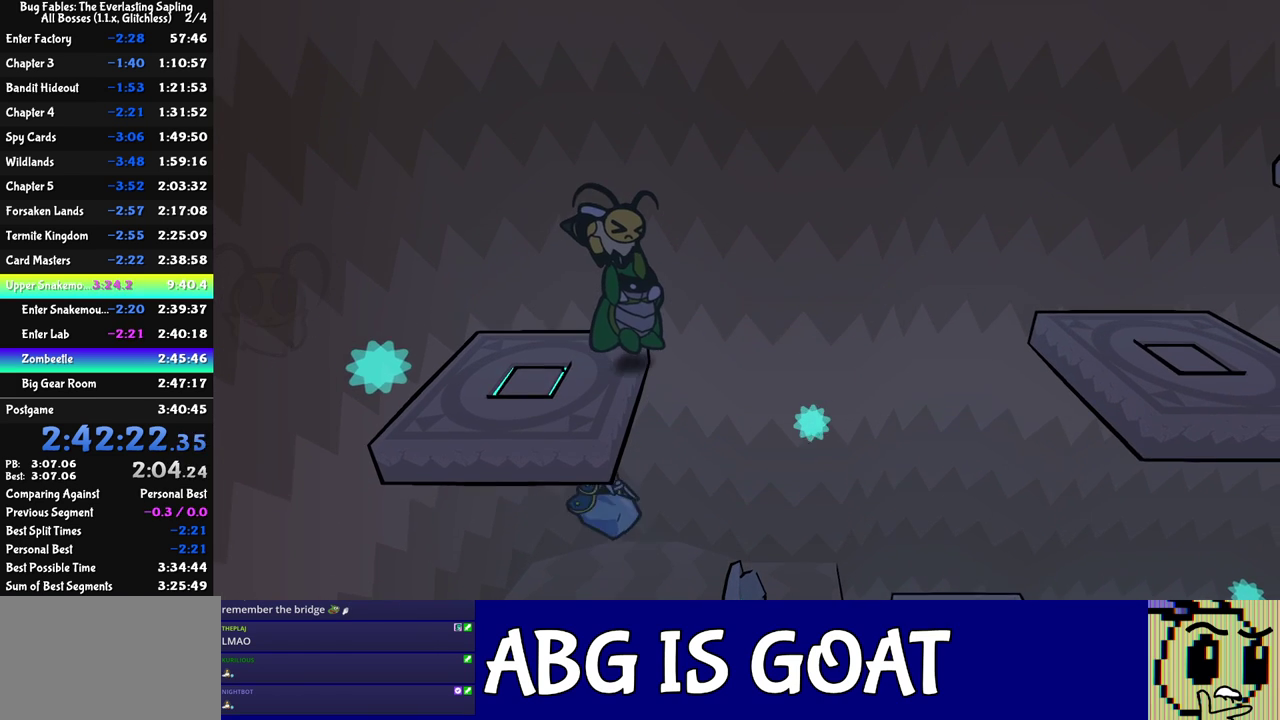
Gameplay with a controller (Nintendo layout); each line is a JSON object with the inputs held at the frame after it. "events" lists button and stick changes between this image and that frame as [ms after this image, input, new state], when the widget could be followed in between. Not read: L3 R3.
{"buttons": ["C_RIGHT"], "left_stick": "right", "events": []}
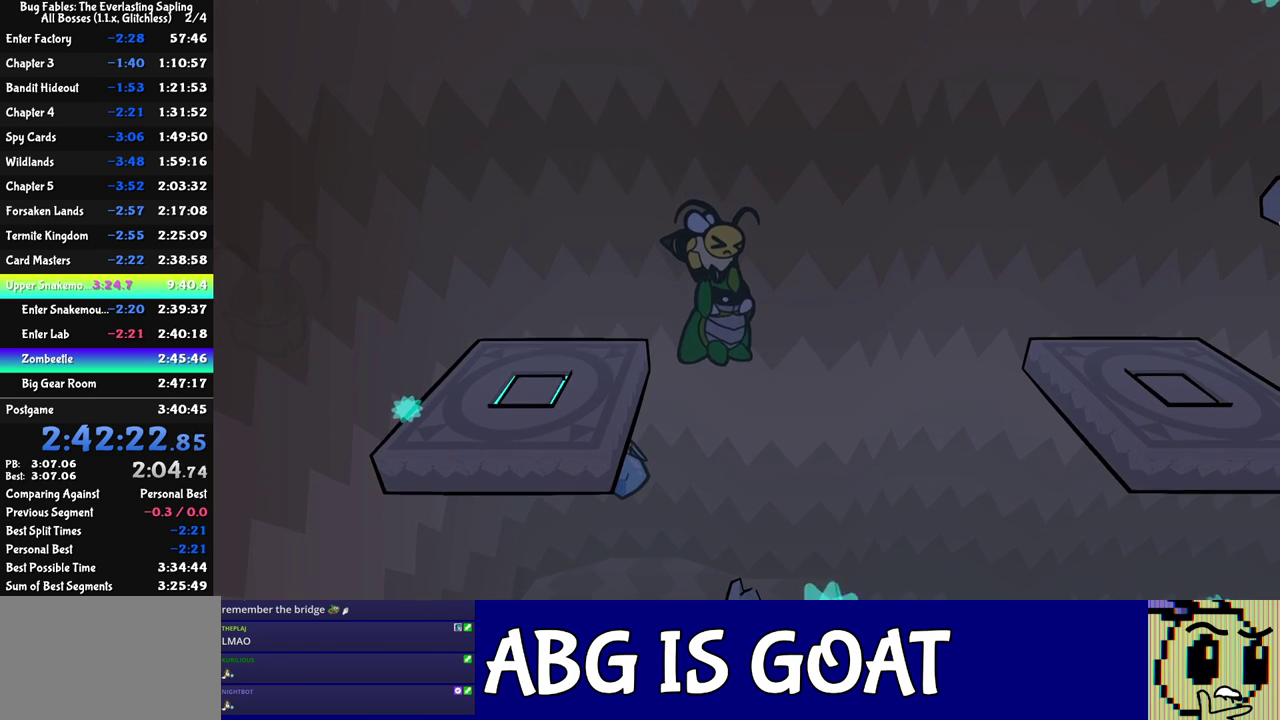
{"buttons": ["C_RIGHT"], "left_stick": "right", "events": []}
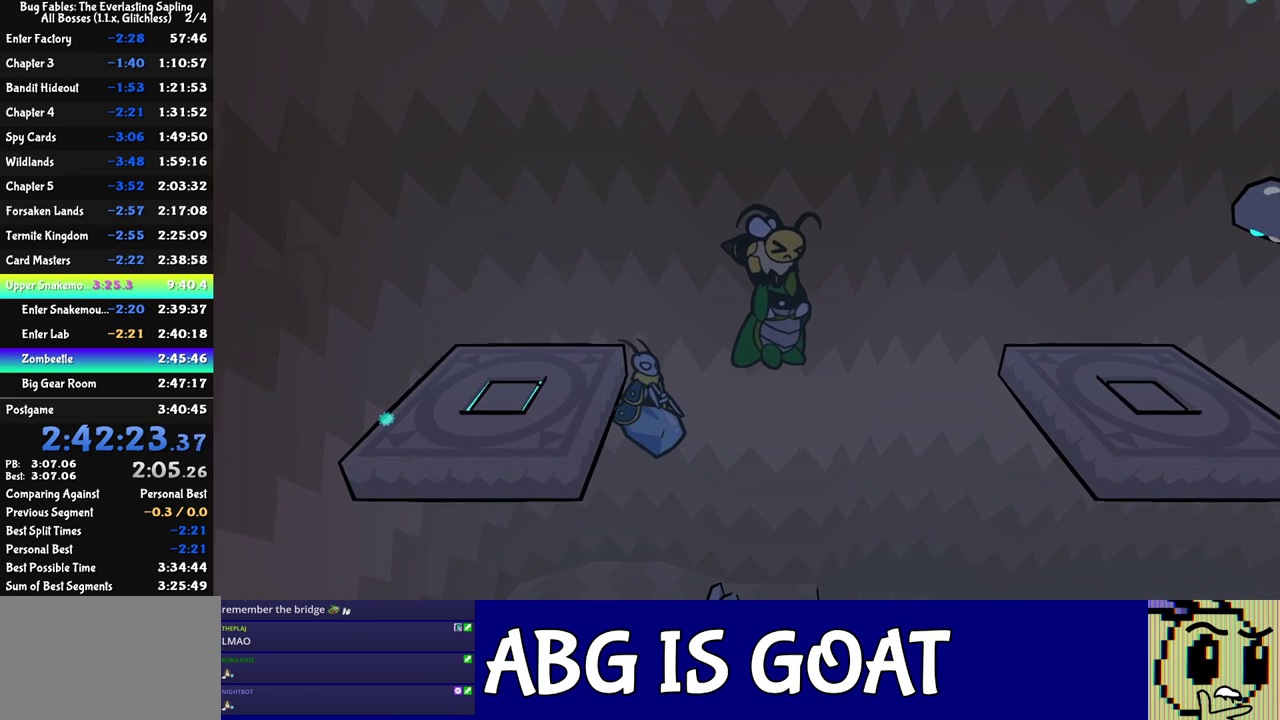
{"buttons": ["C_RIGHT"], "left_stick": "right", "events": []}
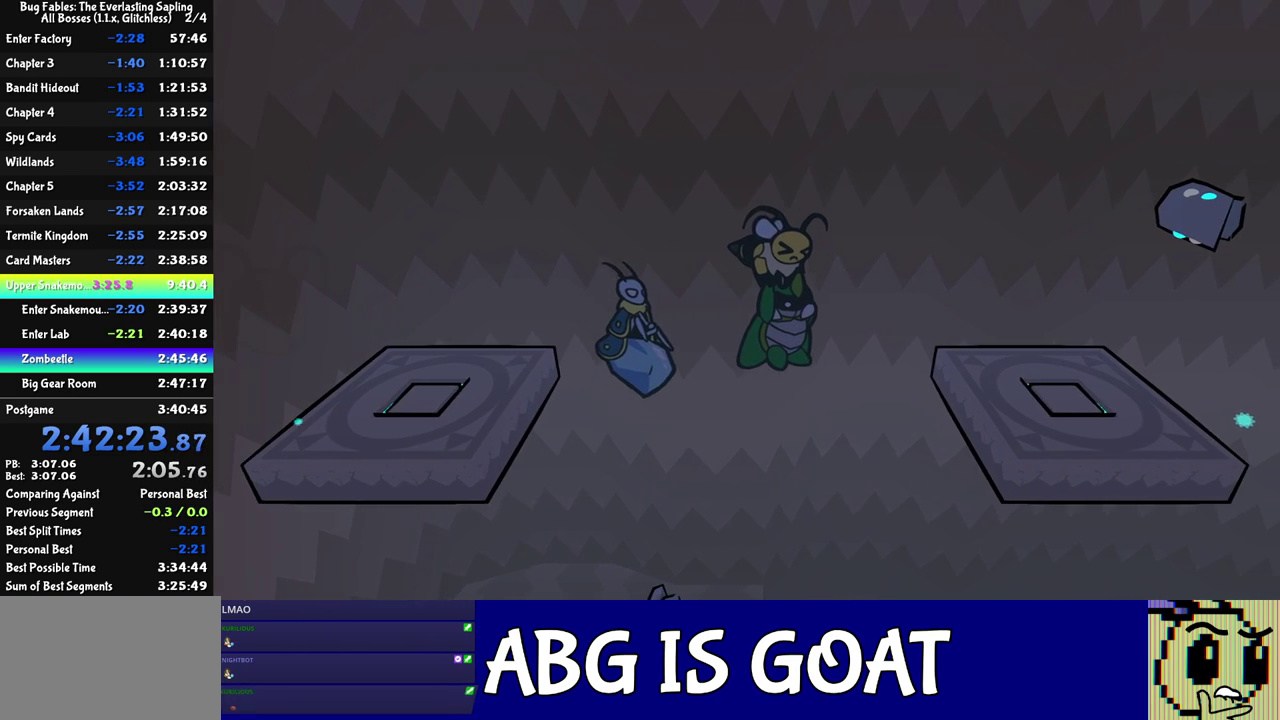
{"buttons": ["C_RIGHT"], "left_stick": "right", "events": []}
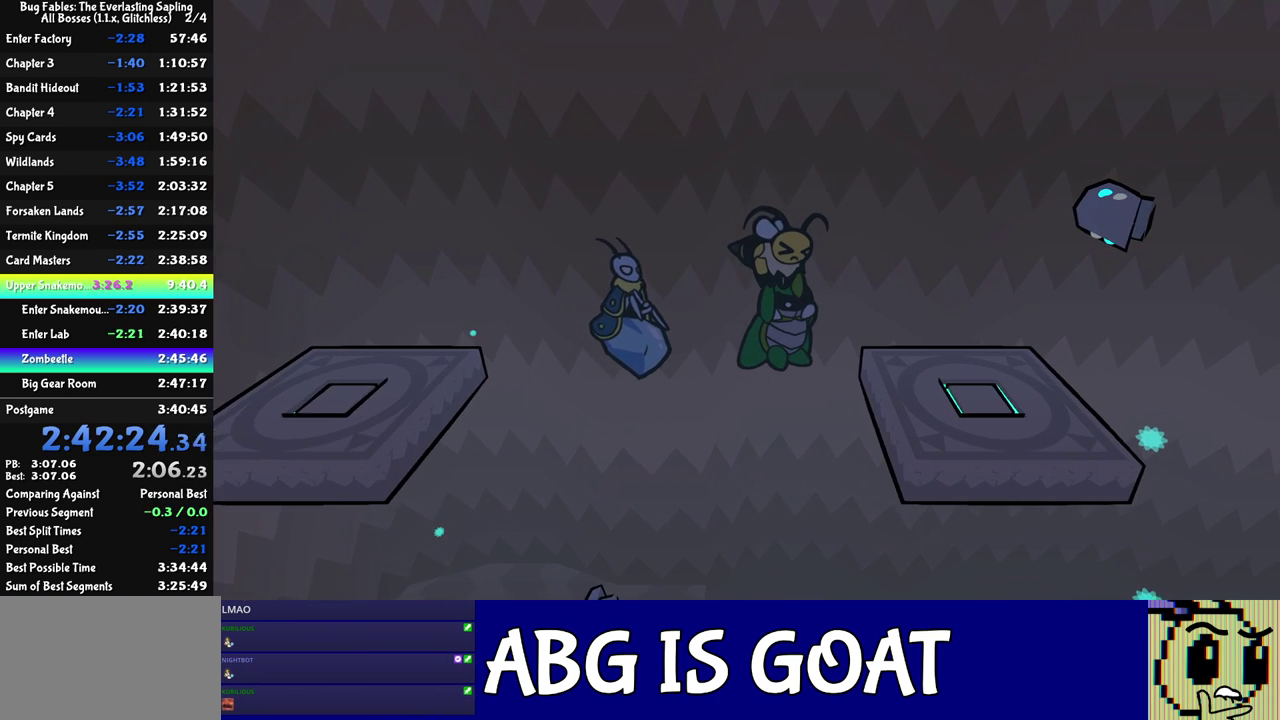
{"buttons": ["C_RIGHT"], "left_stick": "right", "events": []}
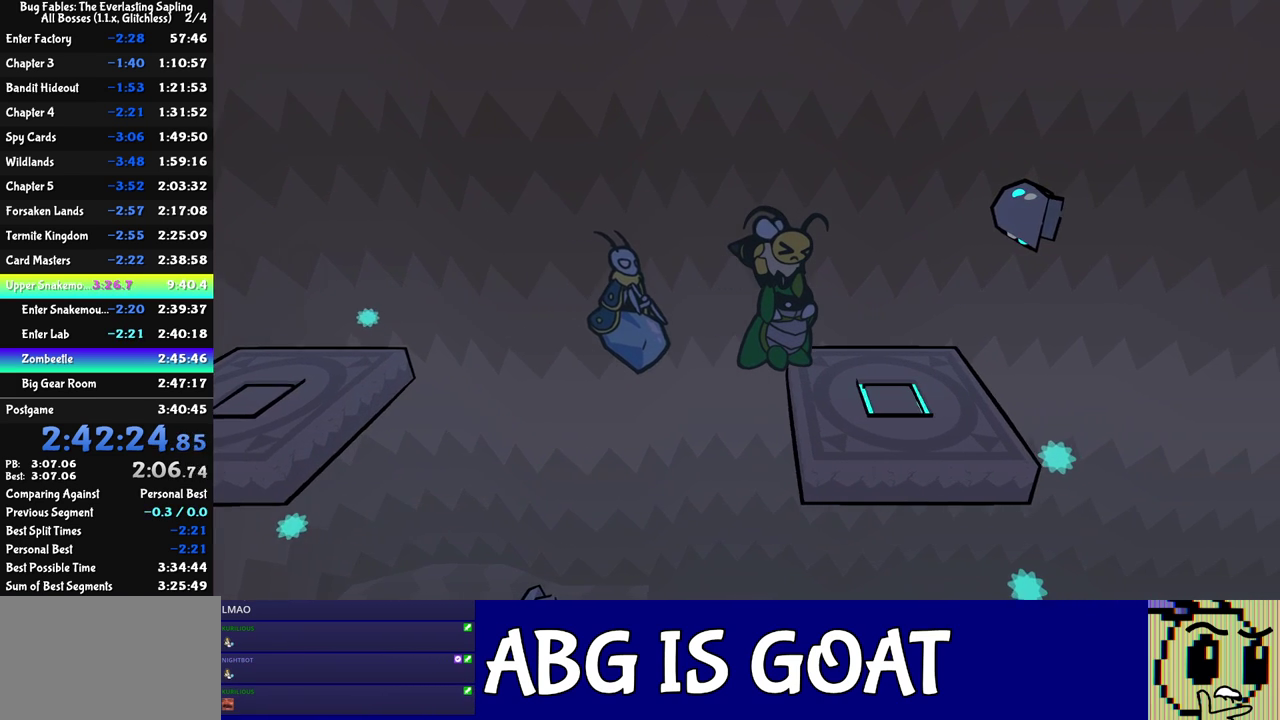
{"buttons": [], "left_stick": "right", "events": [[283, "C_RIGHT", "up"], [300, "left_stick", "up-right"], [450, "left_stick", "right"]]}
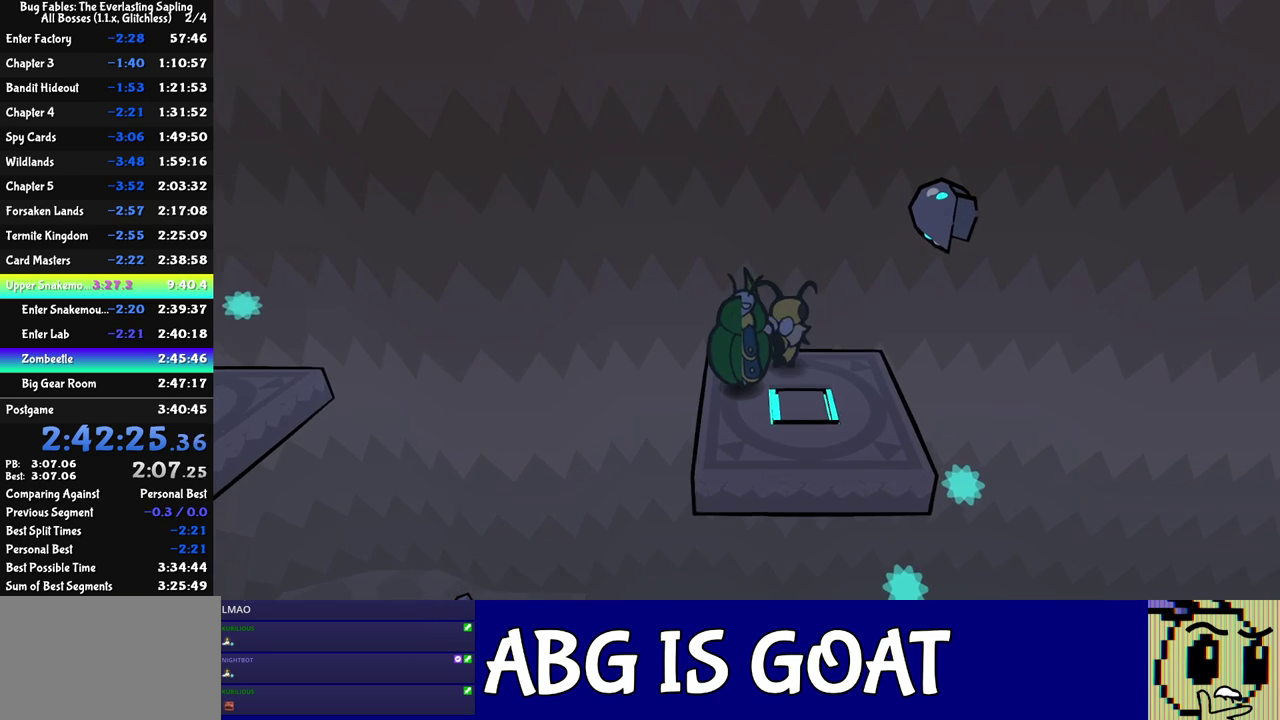
{"buttons": [], "left_stick": "center", "events": [[17, "C_RIGHT", "down"], [100, "C_RIGHT", "up"], [100, "left_stick", "center"]]}
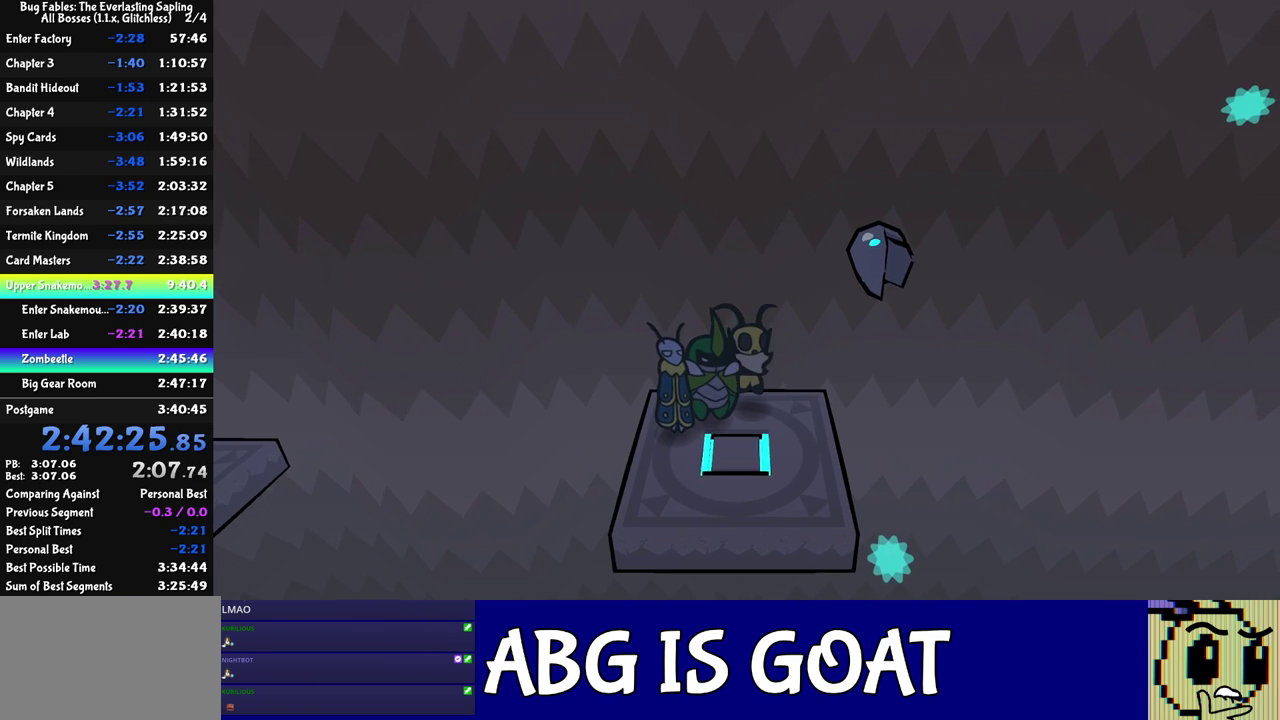
{"buttons": [], "left_stick": "center", "events": [[133, "C_RIGHT", "down"], [183, "C_DOWN", "down"], [200, "C_RIGHT", "up"], [250, "C_DOWN", "up"]]}
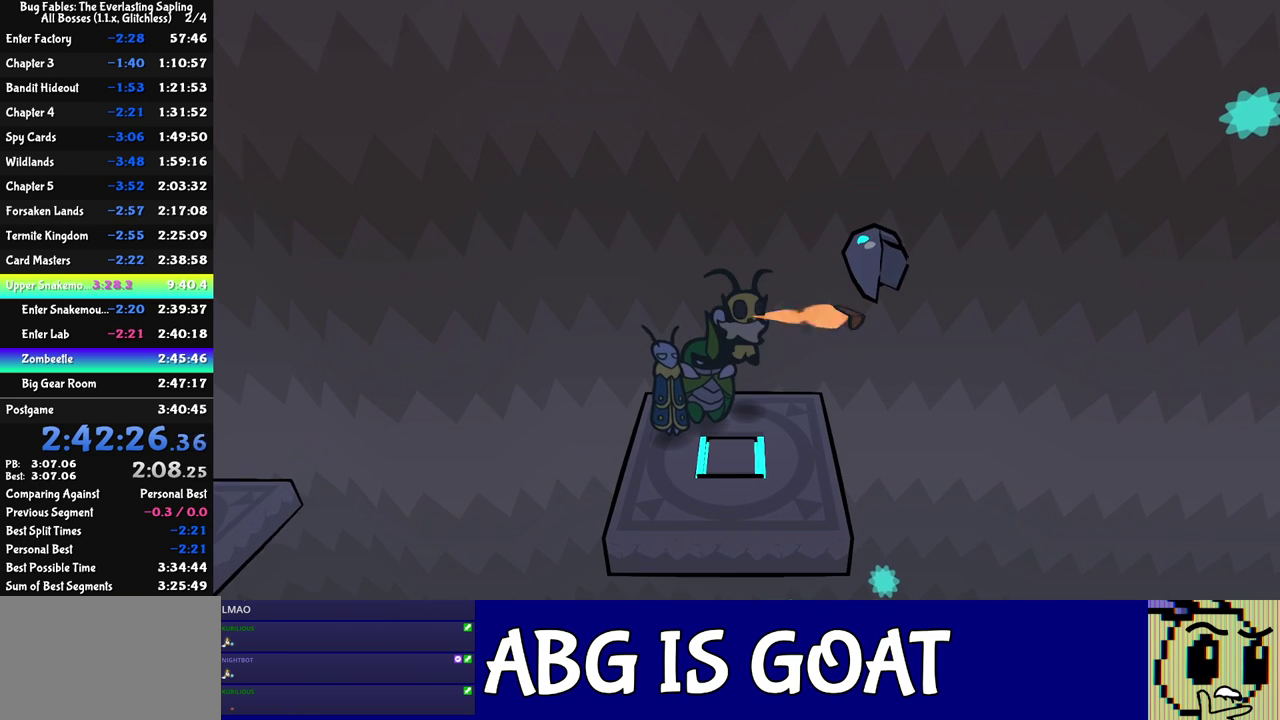
{"buttons": [], "left_stick": "center", "events": [[150, "left_stick", "down"], [450, "left_stick", "center"]]}
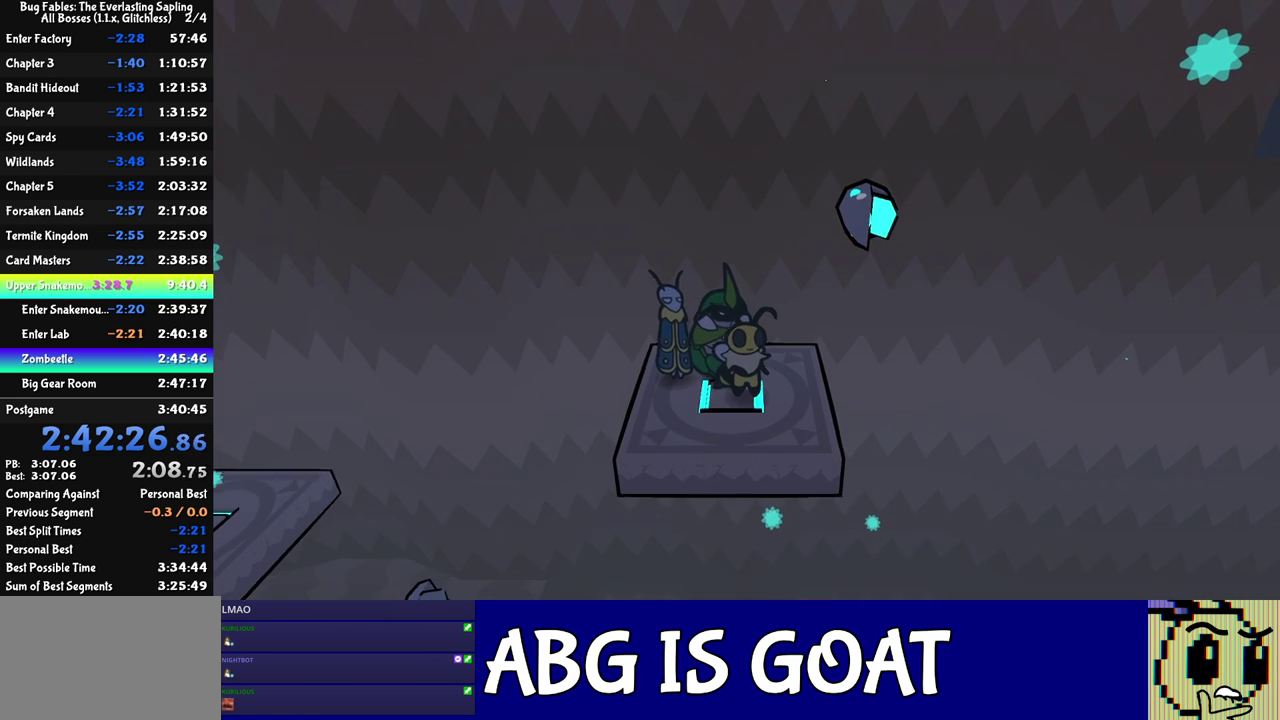
{"buttons": [], "left_stick": "center", "events": []}
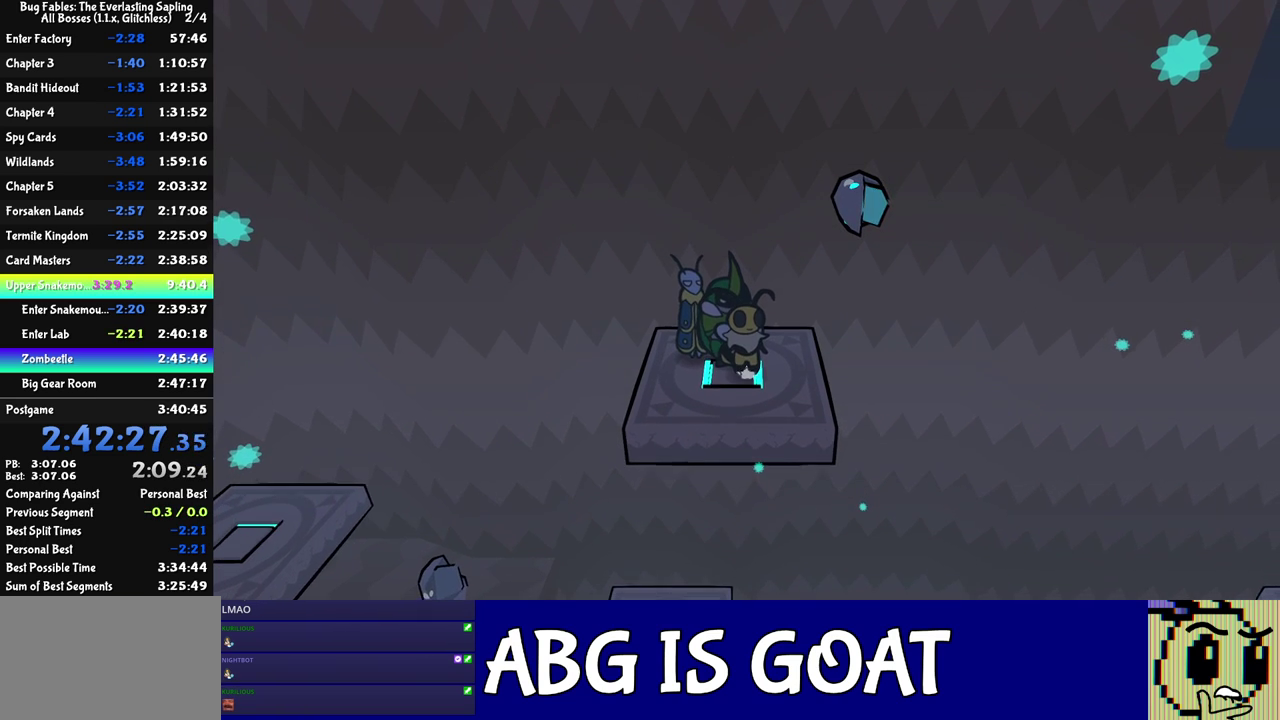
{"buttons": [], "left_stick": "center", "events": [[83, "left_stick", "down"], [233, "left_stick", "center"], [450, "C_UP", "down"], [500, "C_UP", "up"]]}
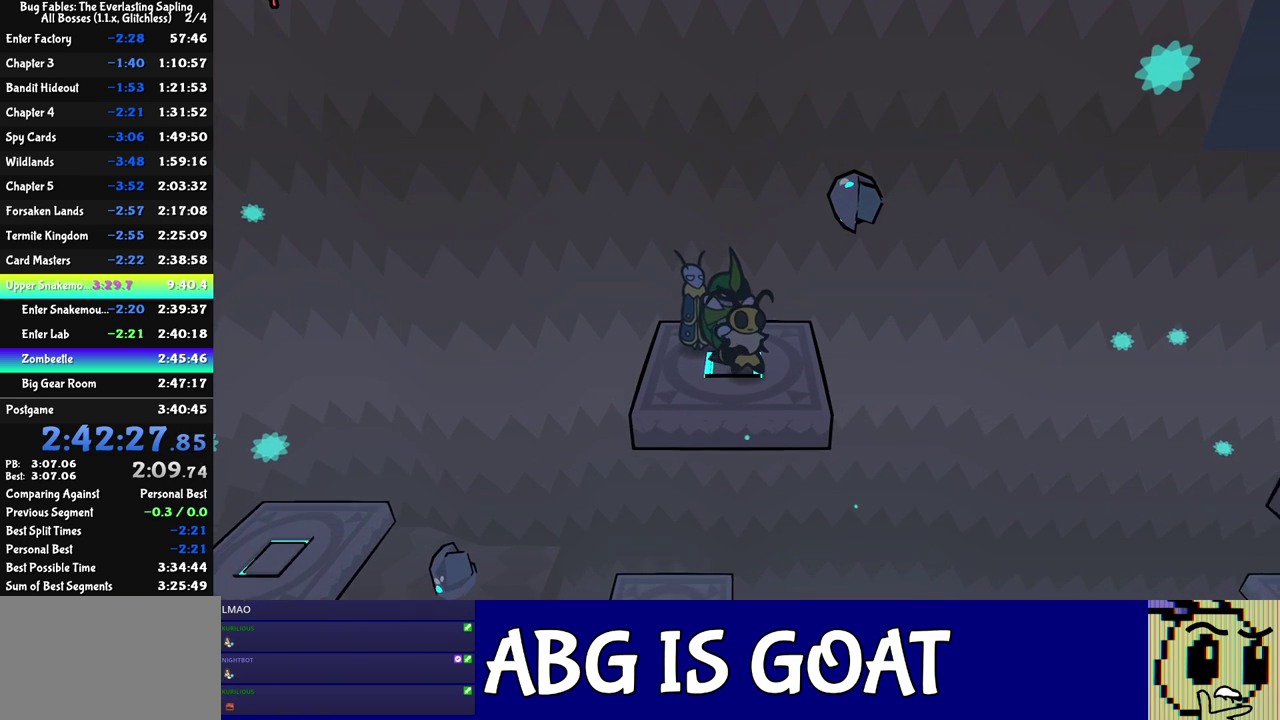
{"buttons": [], "left_stick": "center", "events": []}
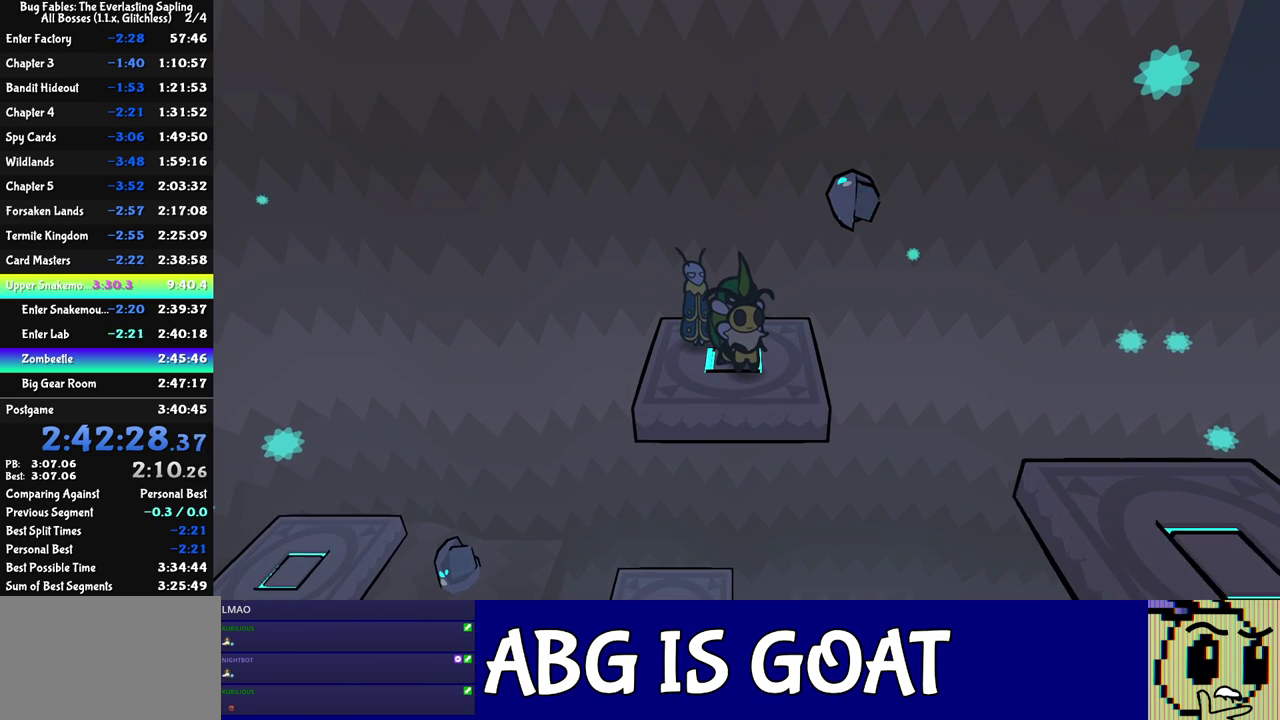
{"buttons": [], "left_stick": "center", "events": []}
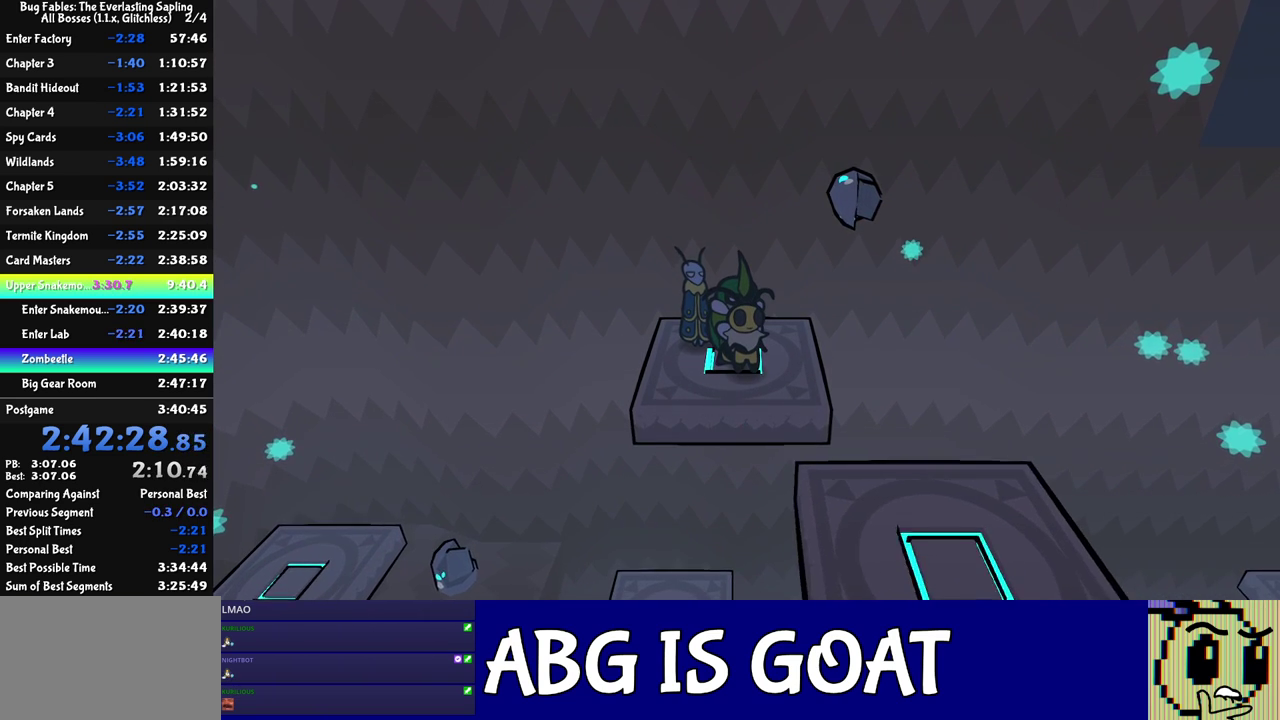
{"buttons": [], "left_stick": "down", "events": [[67, "left_stick", "down"], [200, "C_DOWN", "down"], [367, "C_DOWN", "up"]]}
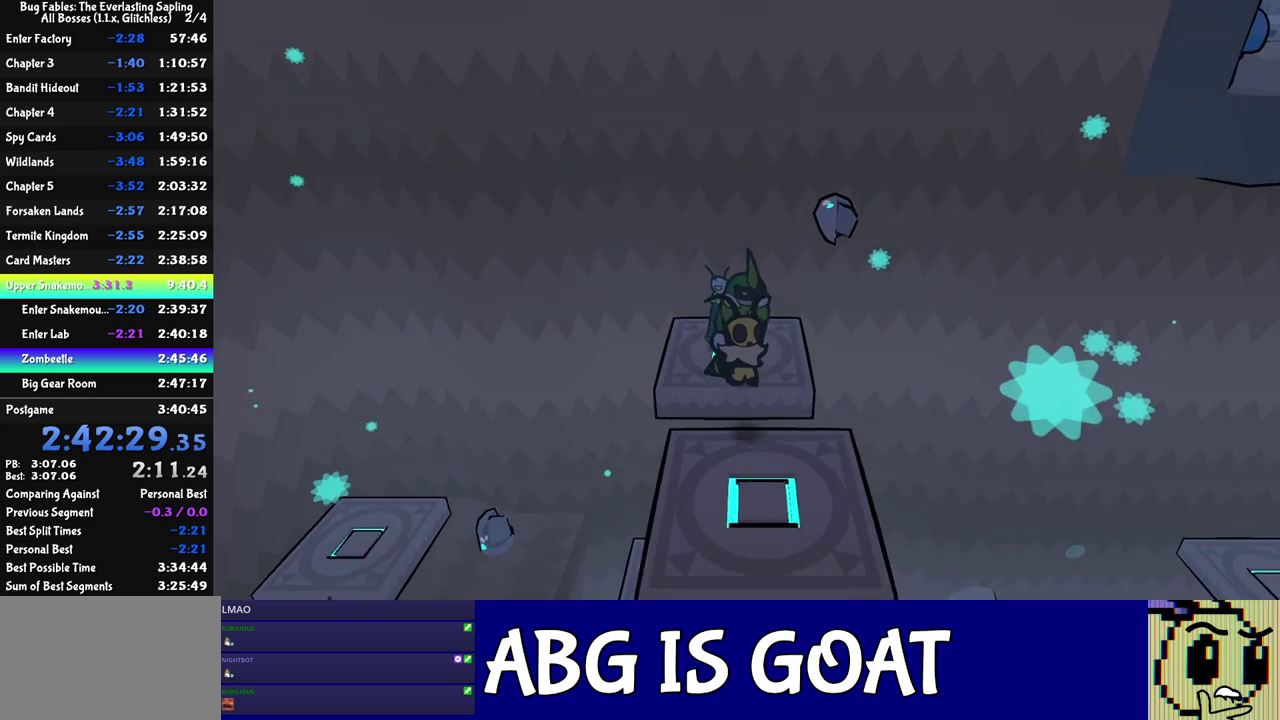
{"buttons": [], "left_stick": "center", "events": [[233, "left_stick", "center"], [250, "C_LEFT", "down"], [333, "C_LEFT", "up"]]}
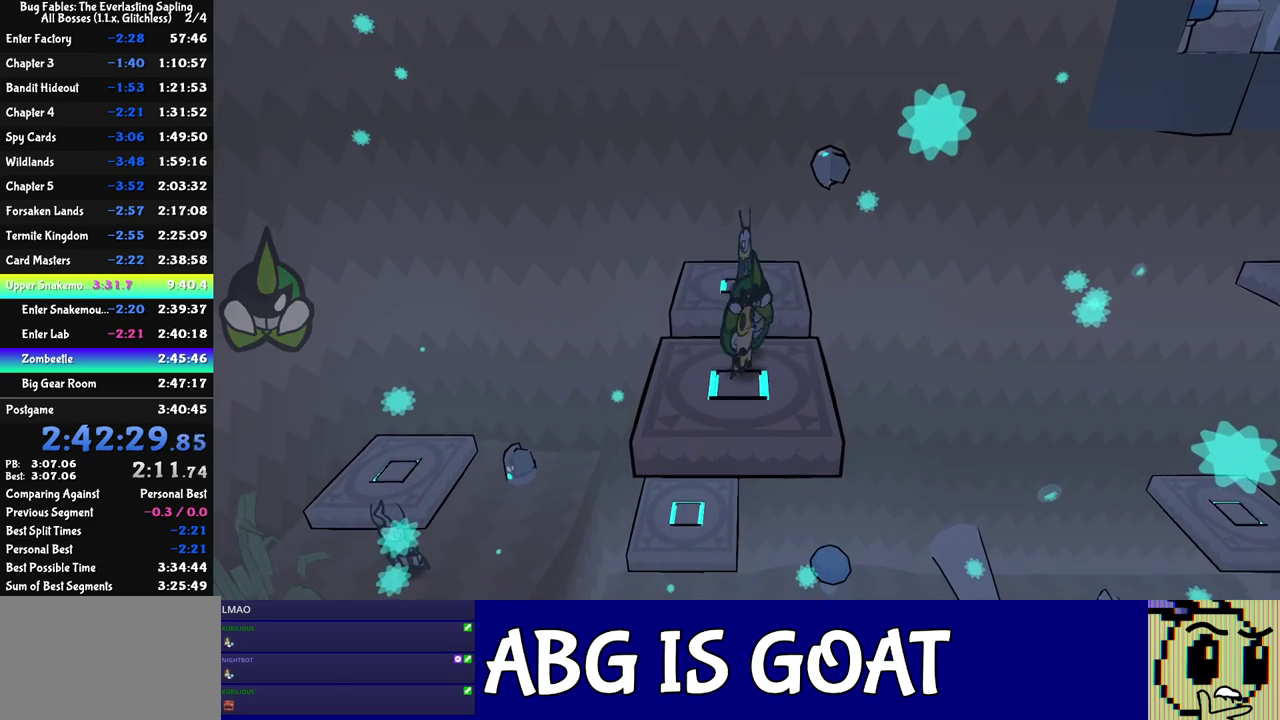
{"buttons": [], "left_stick": "center", "events": [[100, "C_LEFT", "down"], [183, "C_LEFT", "up"], [233, "left_stick", "right"], [383, "left_stick", "center"]]}
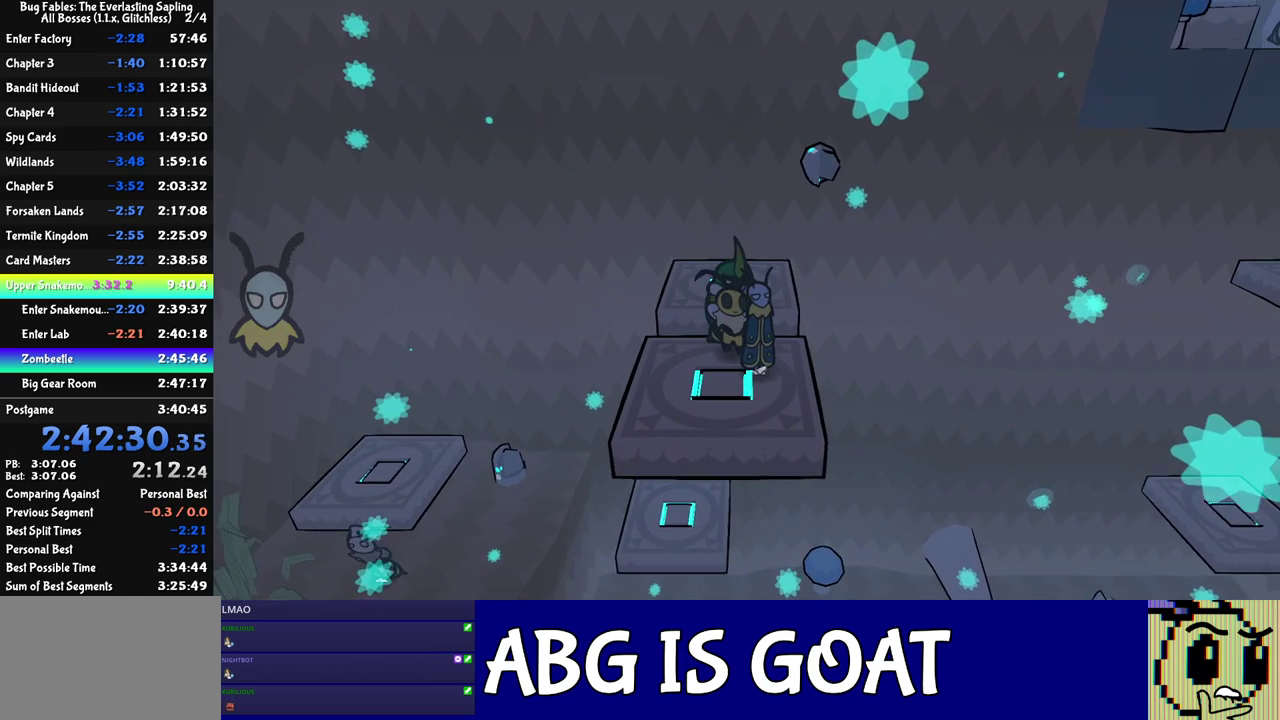
{"buttons": [], "left_stick": "center", "events": []}
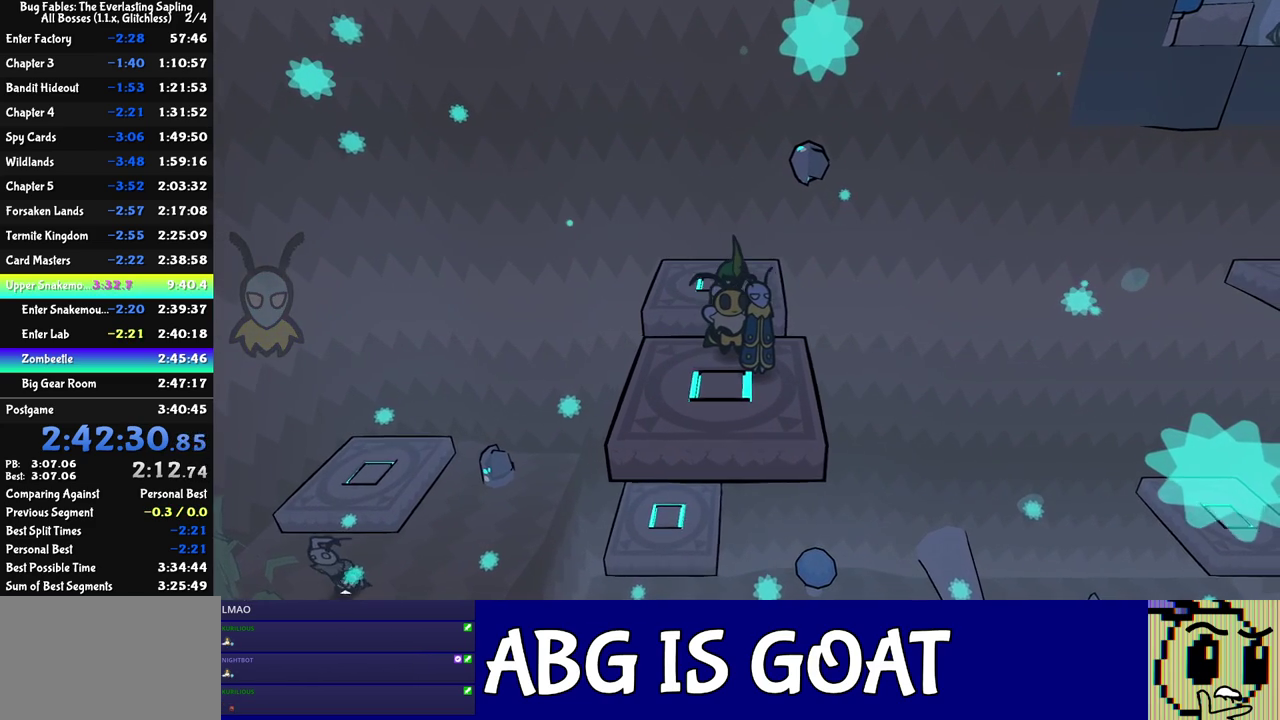
{"buttons": [], "left_stick": "center", "events": []}
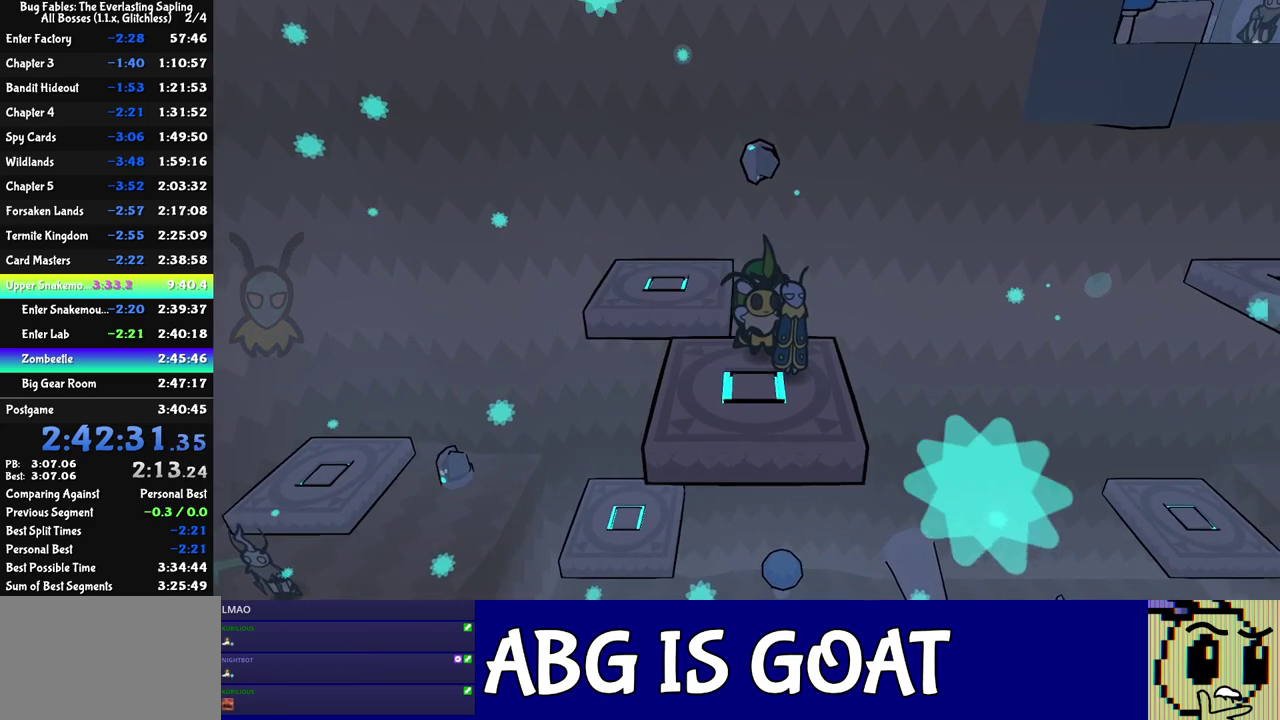
{"buttons": [], "left_stick": "center", "events": [[150, "left_stick", "up"], [200, "left_stick", "up-right"], [300, "left_stick", "center"]]}
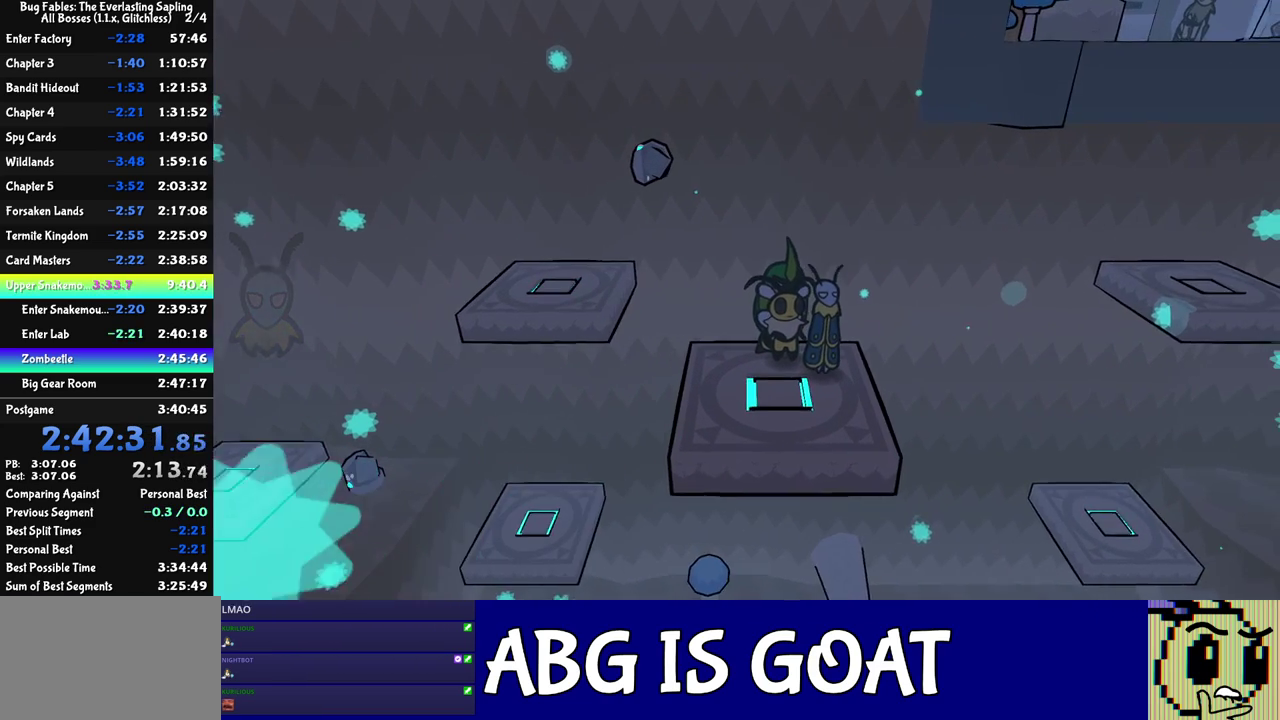
{"buttons": [], "left_stick": "center", "events": [[83, "left_stick", "up-right"], [167, "left_stick", "center"]]}
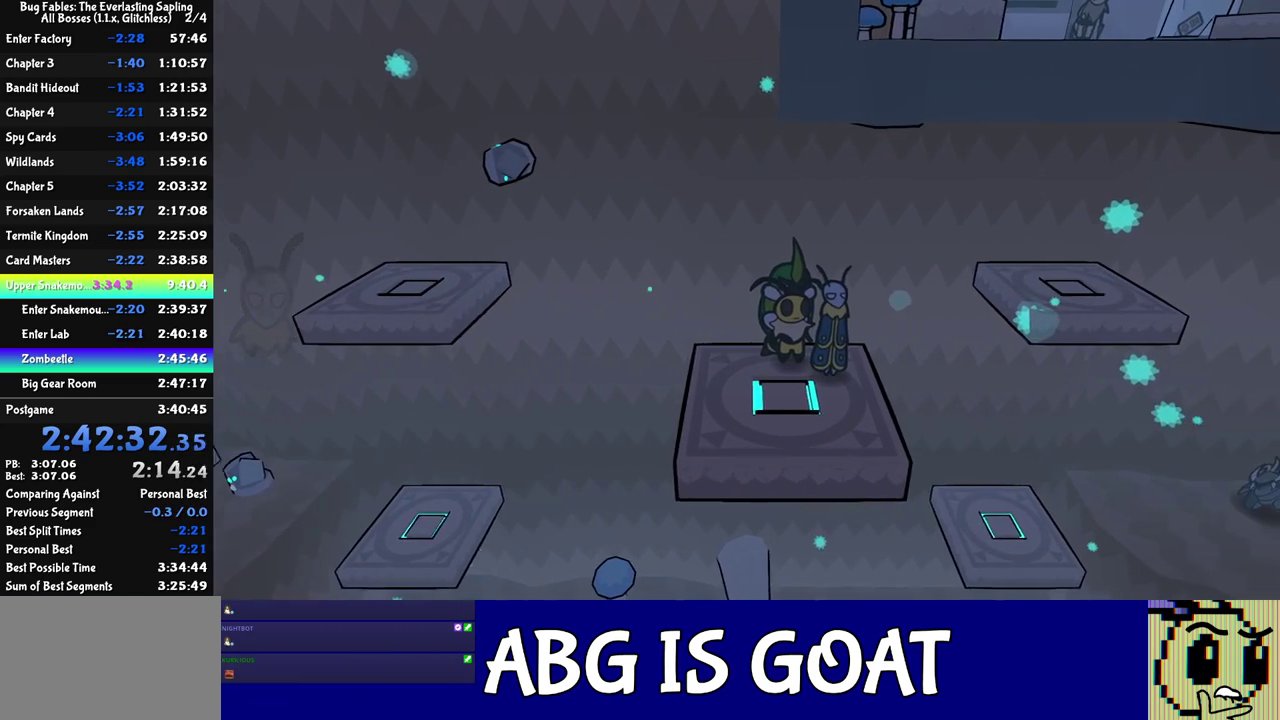
{"buttons": [], "left_stick": "center", "events": []}
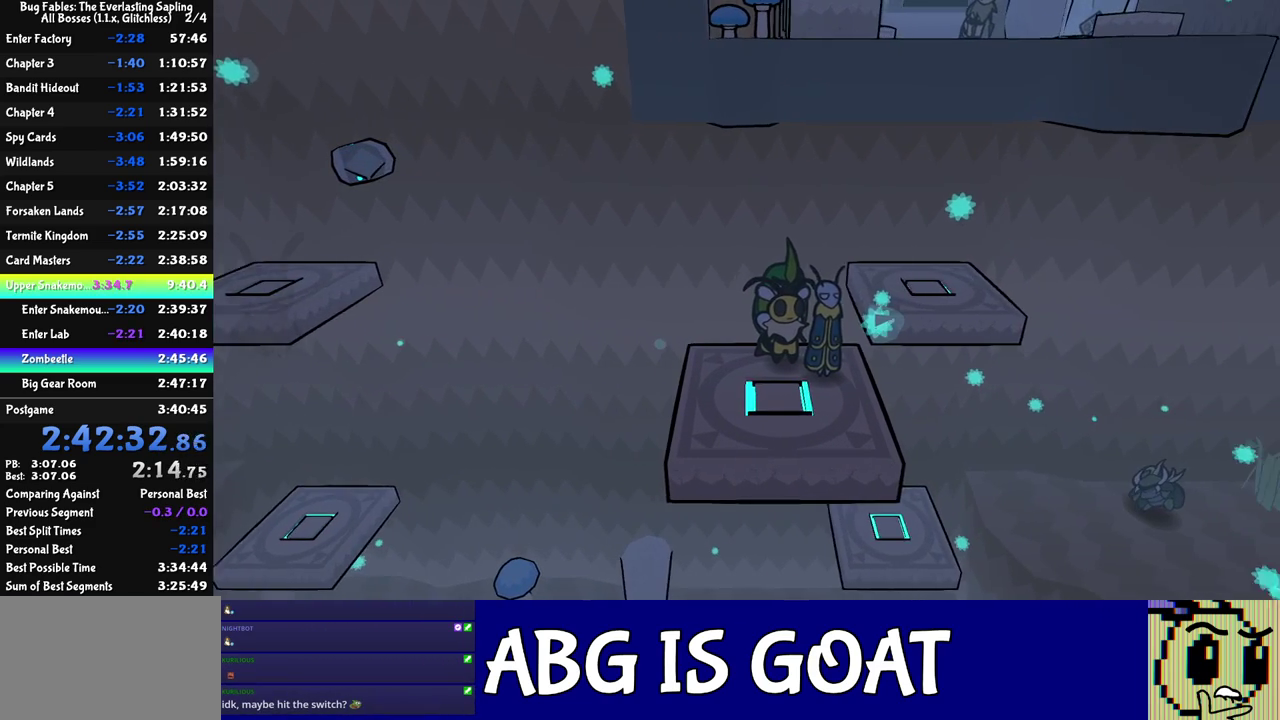
{"buttons": ["C_DOWN"], "left_stick": "up", "events": [[200, "left_stick", "up"], [300, "left_stick", "up-right"], [367, "left_stick", "up"], [400, "C_DOWN", "down"]]}
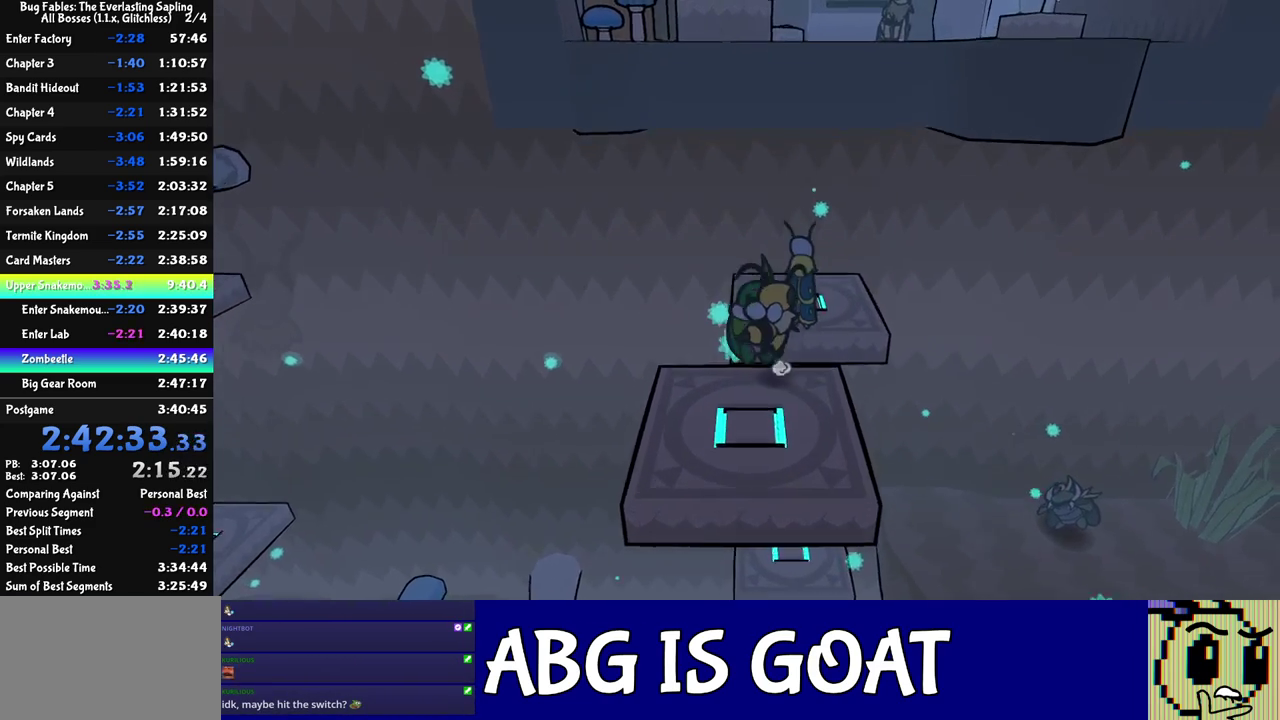
{"buttons": ["DPAD_LEFT"], "left_stick": "center", "events": [[50, "C_DOWN", "up"], [333, "left_stick", "center"], [450, "DPAD_LEFT", "down"]]}
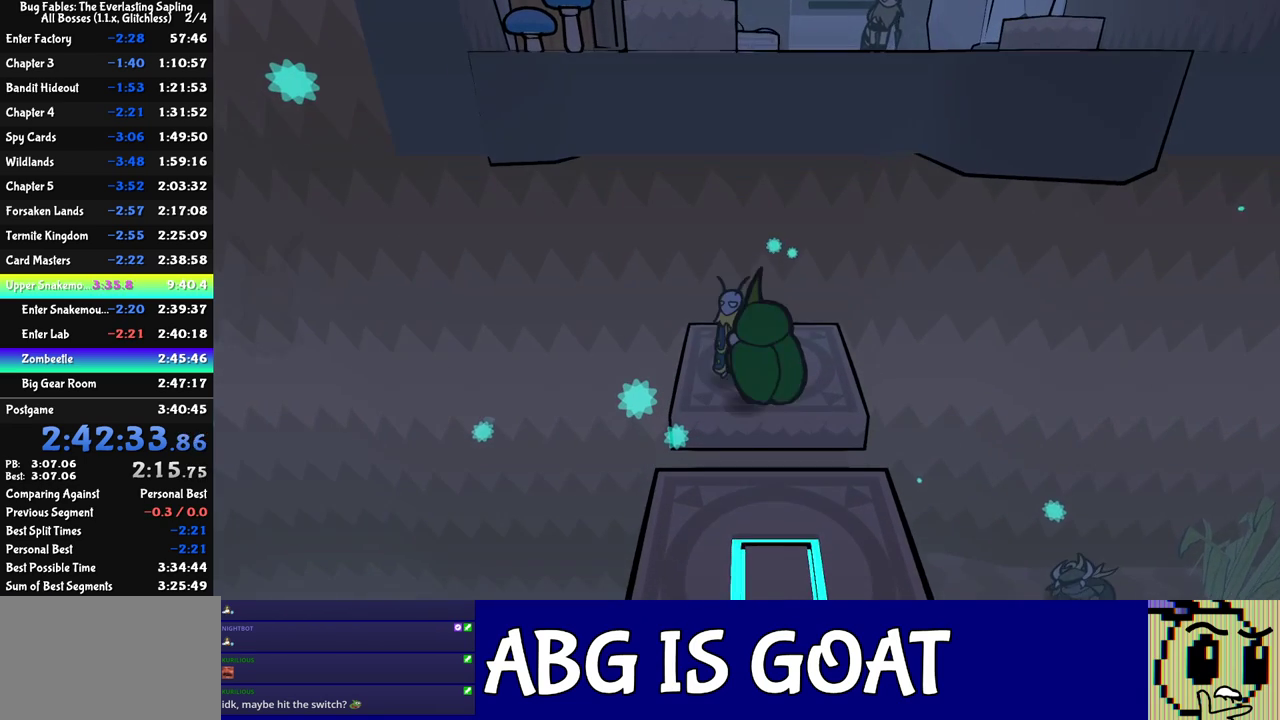
{"buttons": [], "left_stick": "center", "events": [[83, "C_RIGHT", "down"], [150, "C_RIGHT", "up"], [150, "DPAD_LEFT", "up"], [200, "C_RIGHT", "down"], [267, "C_RIGHT", "up"], [317, "C_RIGHT", "down"], [383, "C_RIGHT", "up"]]}
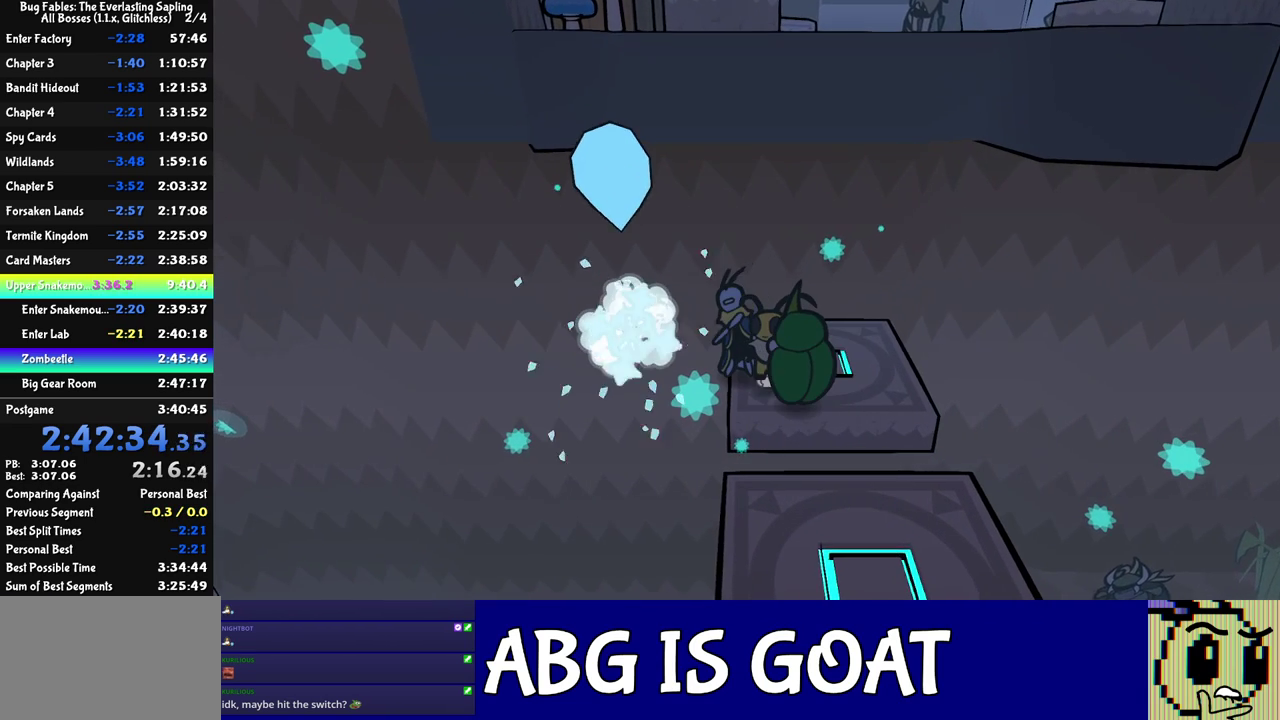
{"buttons": [], "left_stick": "center", "events": []}
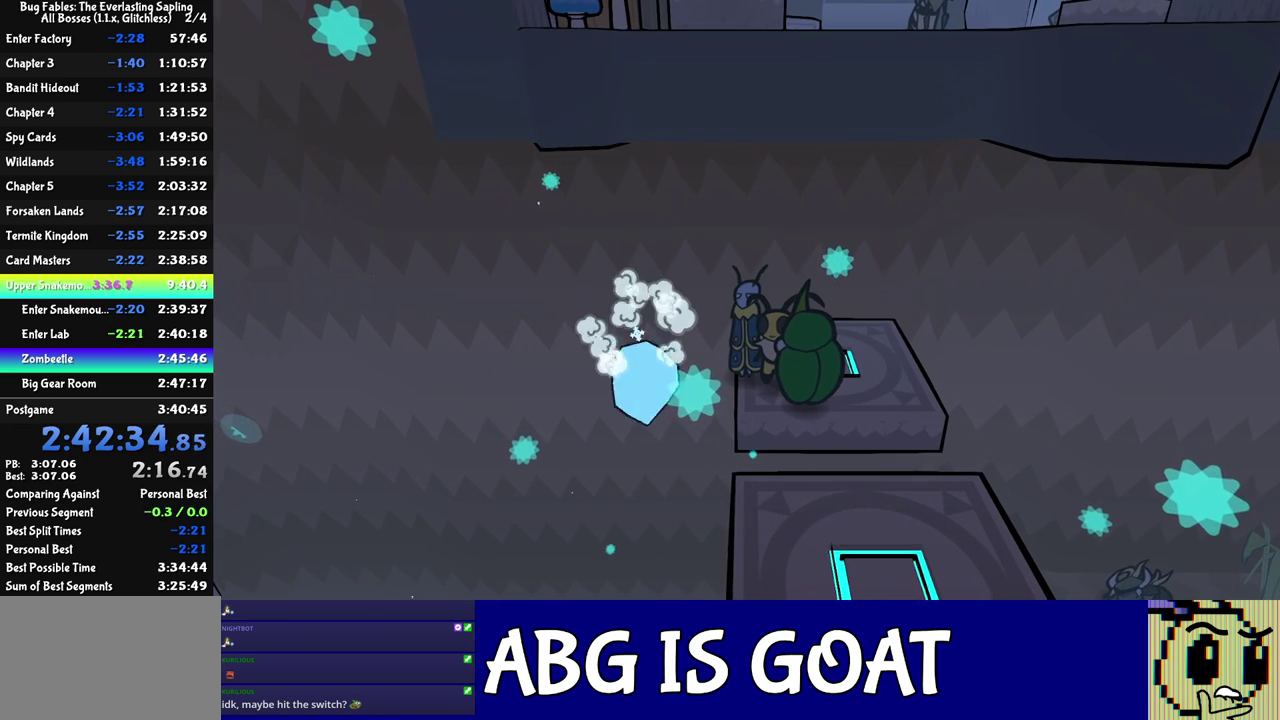
{"buttons": [], "left_stick": "center", "events": [[217, "C_LEFT", "down"], [317, "C_LEFT", "up"]]}
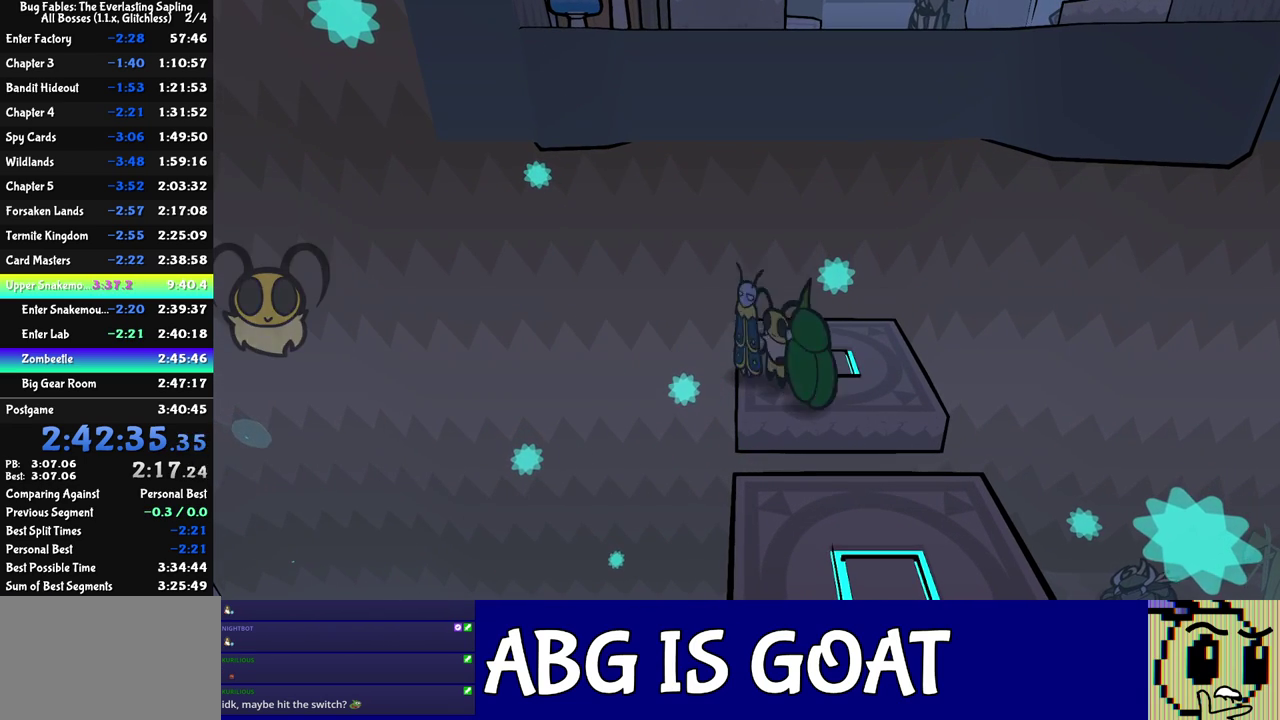
{"buttons": [], "left_stick": "up-right", "events": [[33, "C_LEFT", "down"], [100, "C_LEFT", "up"], [200, "left_stick", "up-right"], [433, "left_stick", "center"], [500, "left_stick", "up-right"]]}
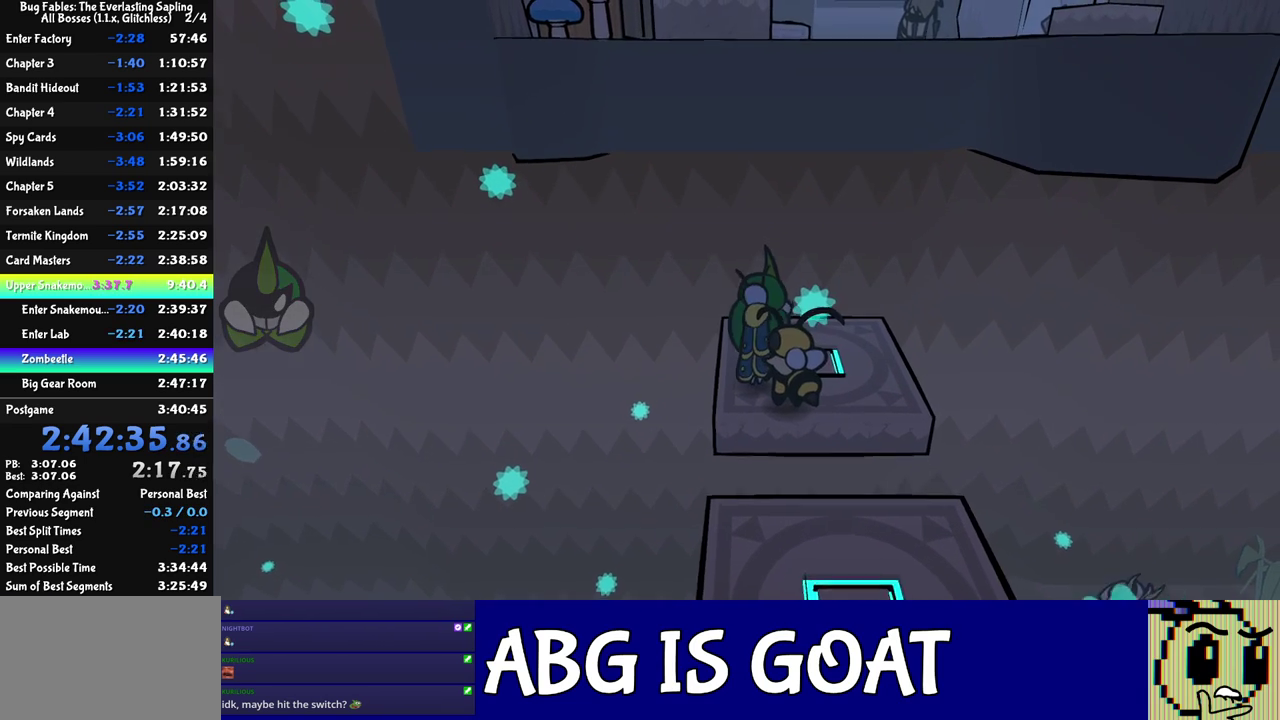
{"buttons": [], "left_stick": "center", "events": [[133, "left_stick", "center"], [300, "left_stick", "right"], [350, "left_stick", "up-right"], [433, "left_stick", "center"]]}
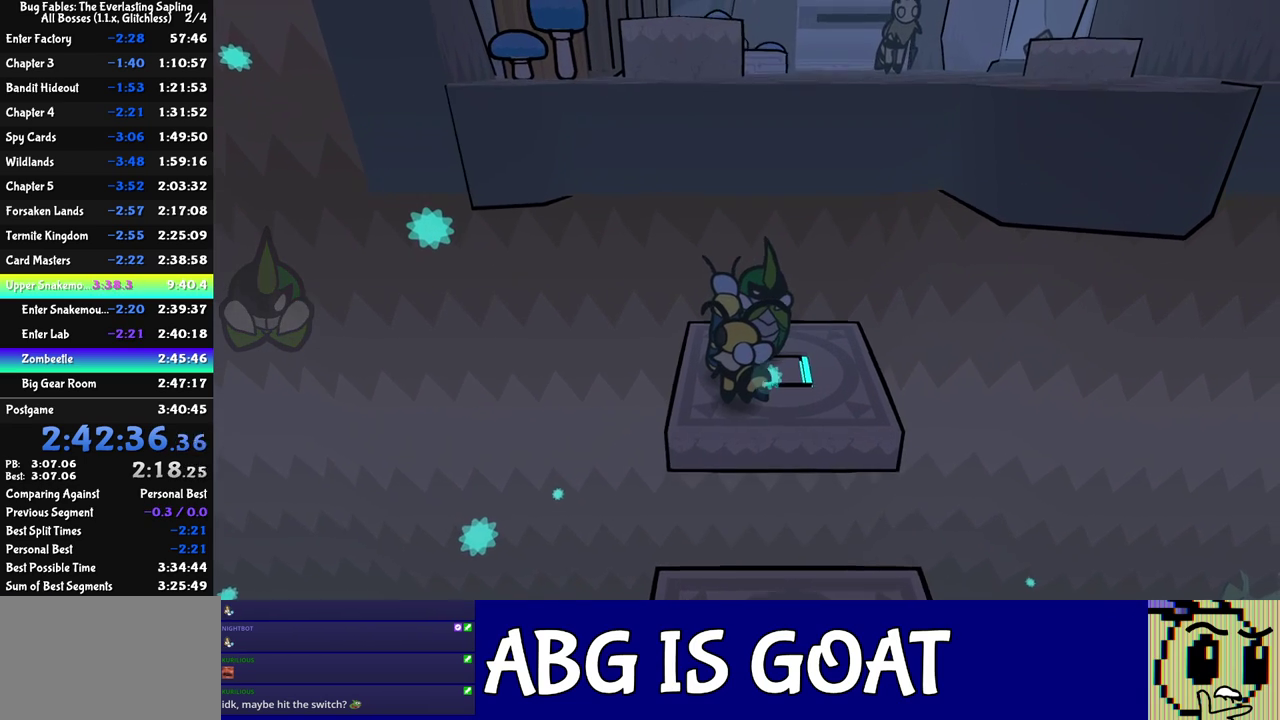
{"buttons": [], "left_stick": "center", "events": []}
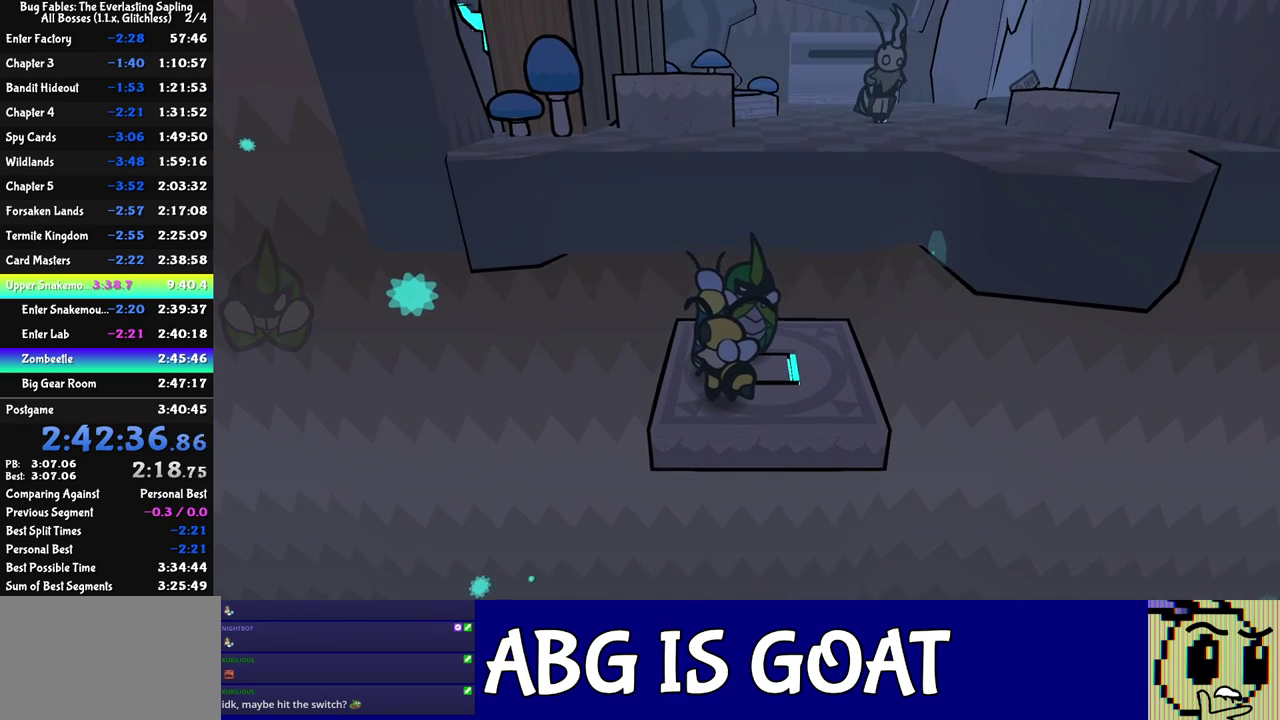
{"buttons": [], "left_stick": "center", "events": []}